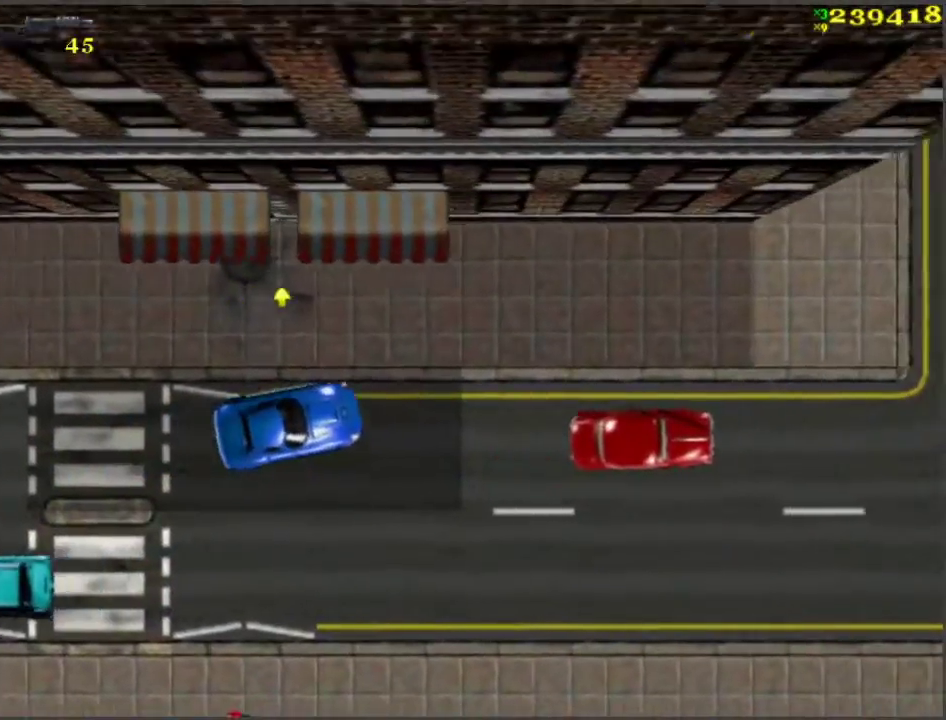
Gameplay with keyboard; each line is a JSON object with the keys held at the frame after it. "events" lists presses ("down") and releases ("up") of "a", "ctrl", "d", "f", "return", "s", "space", "tab", "w", "x" and "z" between this image and that frame as [ms after this image, input, new state], when the widget could be followed in between. No other keys are recorded. Mouse input is not recorded.
{"keys": [], "events": [[17, "a", "up"], [67, "w", "down"], [167, "d", "down"], [167, "w", "up"], [250, "w", "down"], [300, "d", "up"], [483, "w", "up"]]}
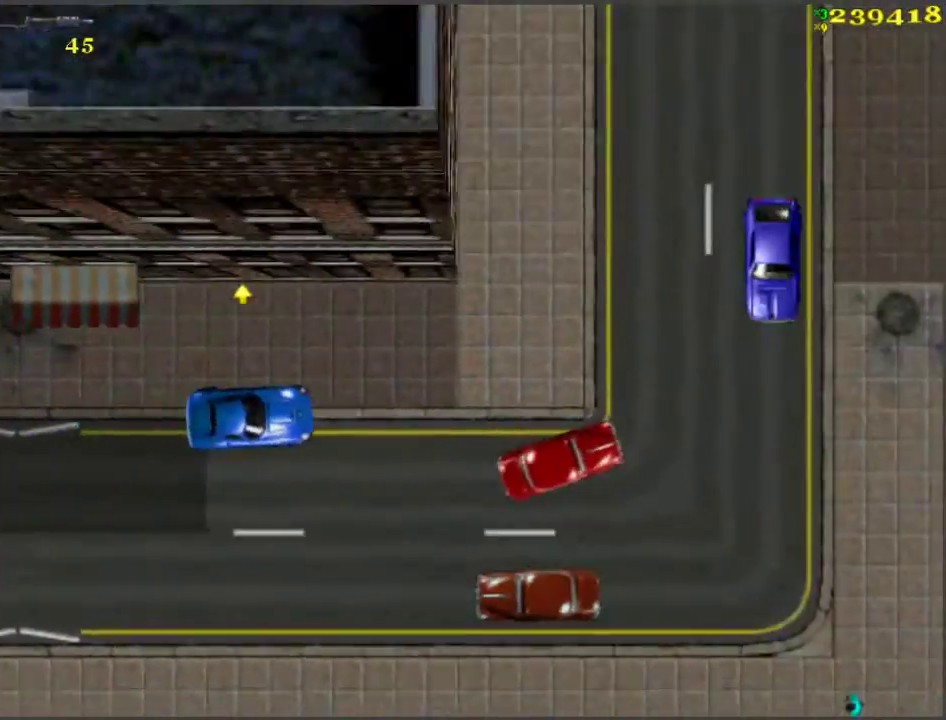
{"keys": ["a", "space", "w"], "events": [[100, "a", "down"], [200, "w", "down"], [233, "space", "down"], [283, "w", "up"], [433, "w", "down"]]}
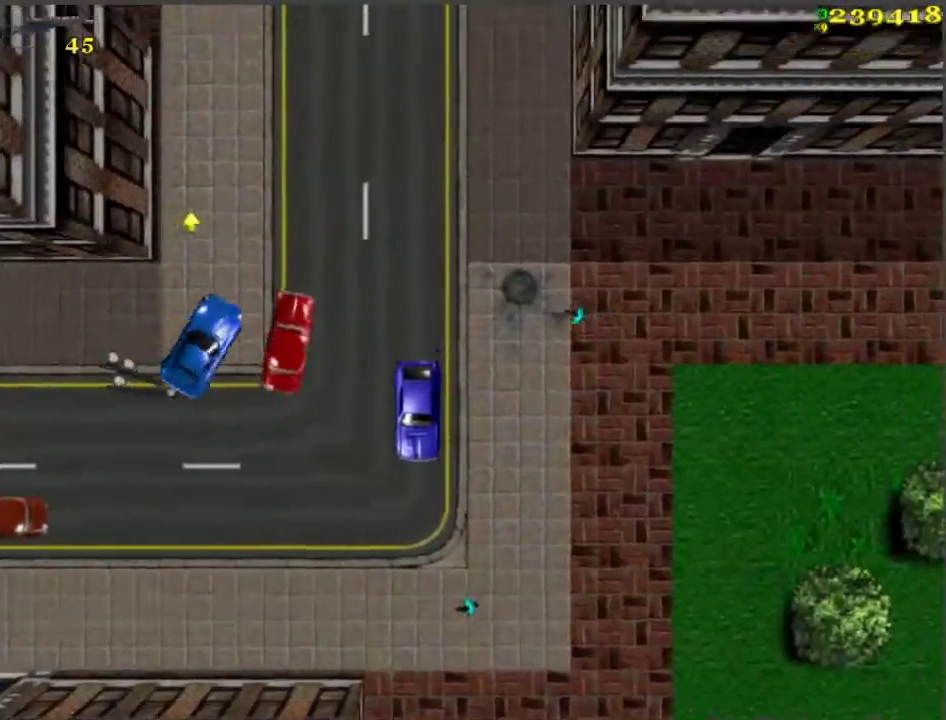
{"keys": ["w"], "events": [[17, "space", "up"], [117, "a", "up"], [317, "a", "down"], [367, "w", "up"], [450, "a", "up"], [500, "w", "down"]]}
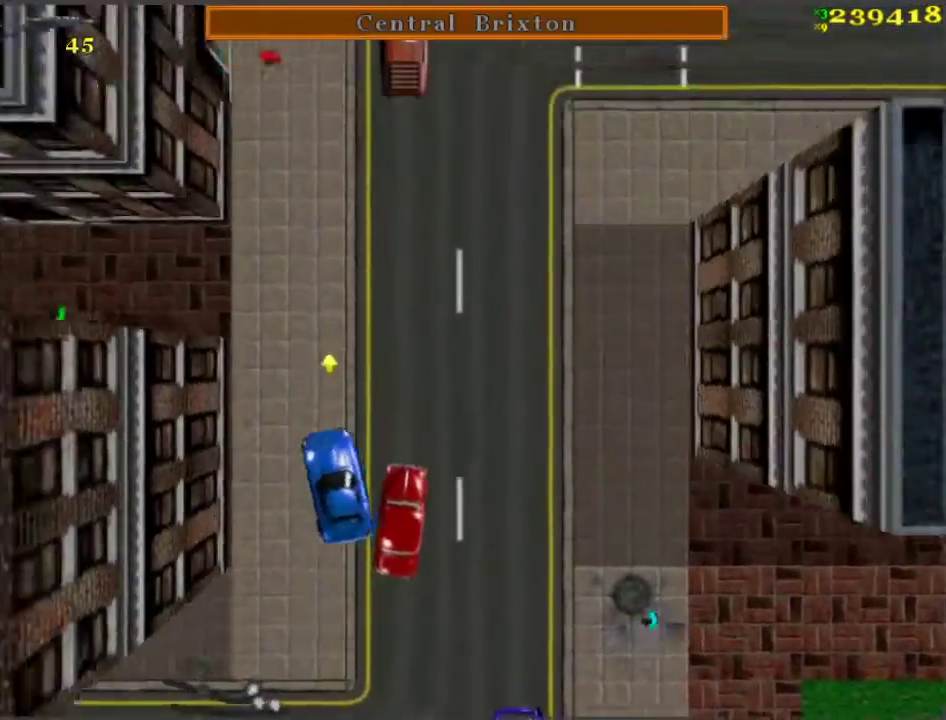
{"keys": ["d", "space"], "events": [[100, "d", "down"], [100, "w", "up"], [183, "w", "down"], [367, "w", "up"], [417, "space", "down"]]}
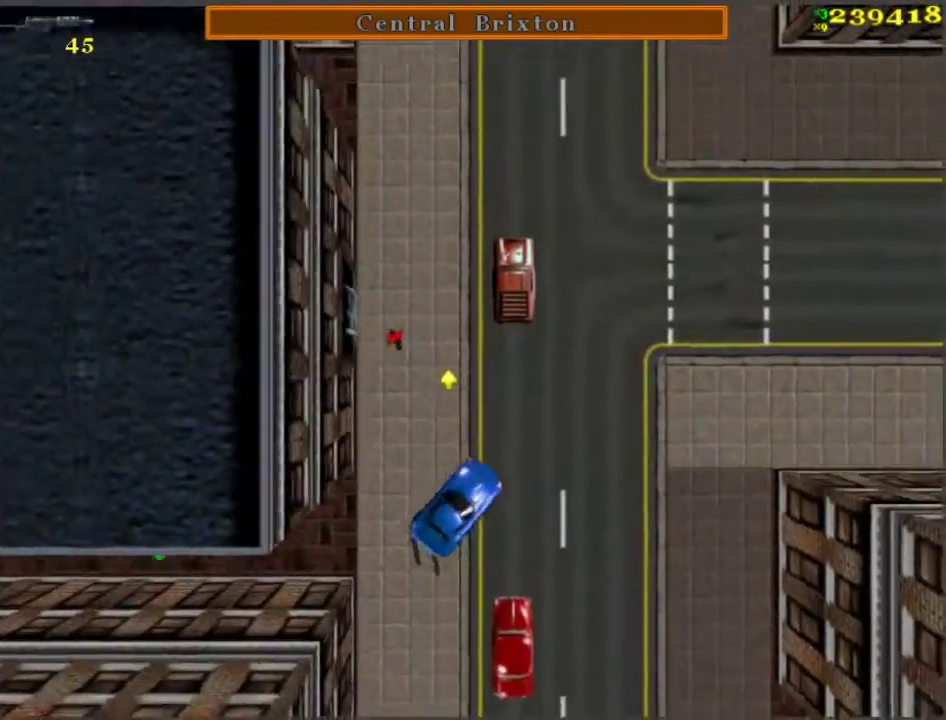
{"keys": ["d", "w"], "events": [[17, "space", "up"], [17, "w", "down"], [117, "d", "up"], [250, "a", "down"], [300, "a", "up"], [433, "d", "down"]]}
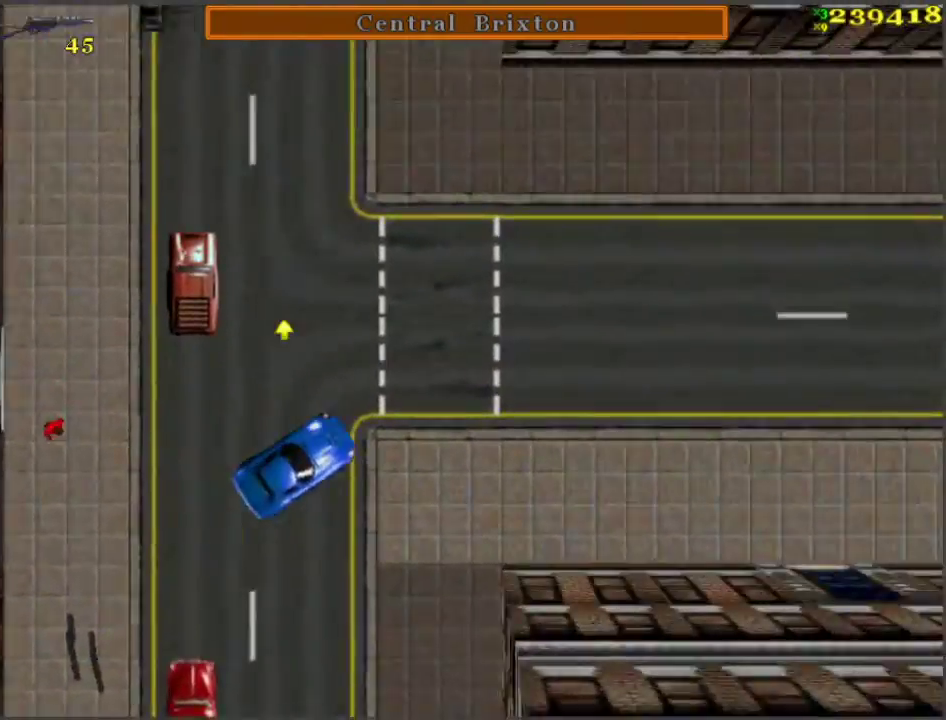
{"keys": [], "events": [[67, "w", "up"], [167, "d", "up"], [167, "w", "down"], [467, "w", "up"]]}
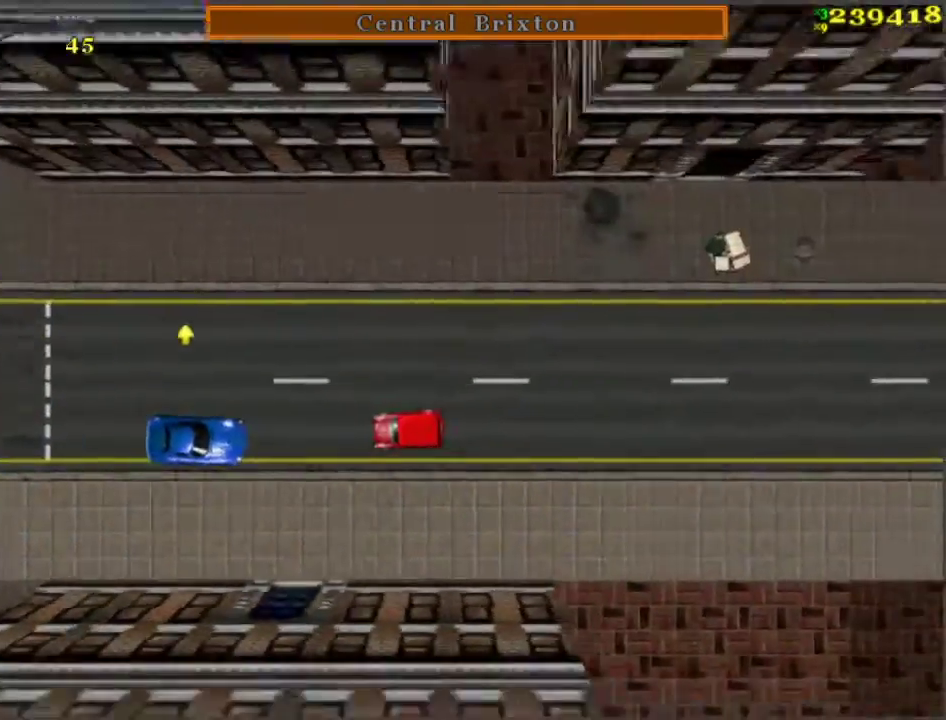
{"keys": ["a", "w"], "events": [[17, "space", "down"], [67, "d", "down"], [300, "w", "down"], [333, "d", "up"], [333, "space", "up"], [433, "a", "down"]]}
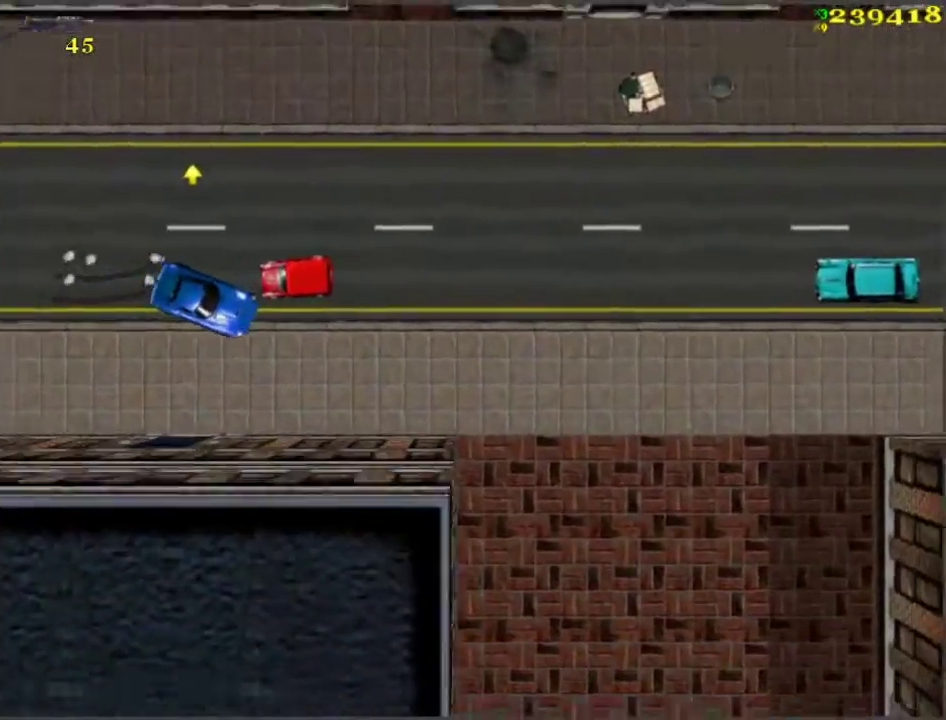
{"keys": ["a", "w"], "events": [[17, "a", "up"], [317, "w", "up"], [450, "a", "down"], [450, "w", "down"]]}
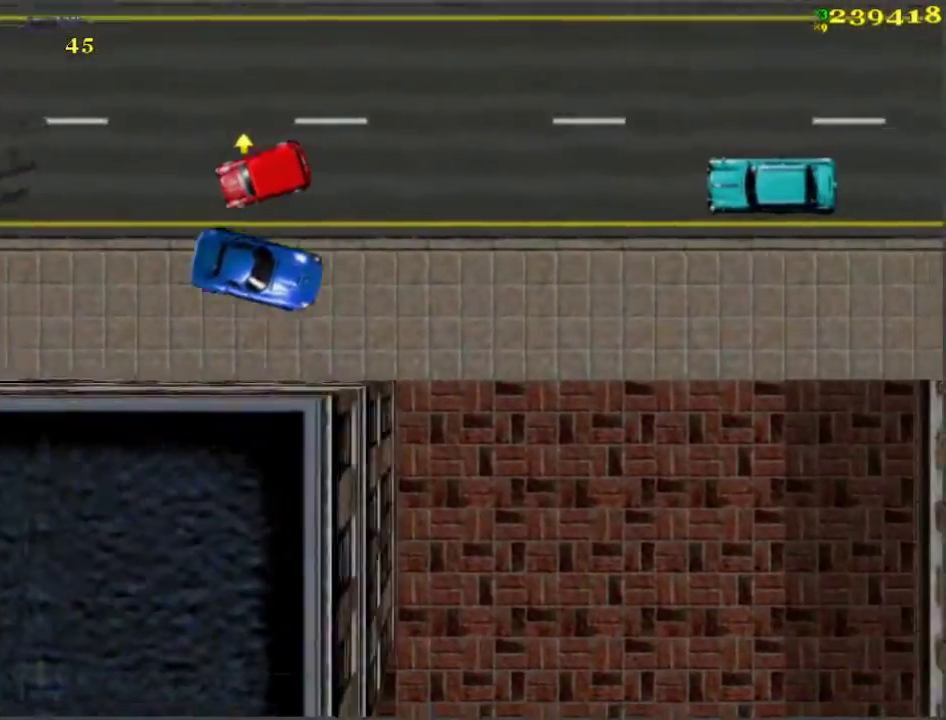
{"keys": ["w"], "events": [[50, "a", "up"], [283, "w", "up"], [417, "w", "down"]]}
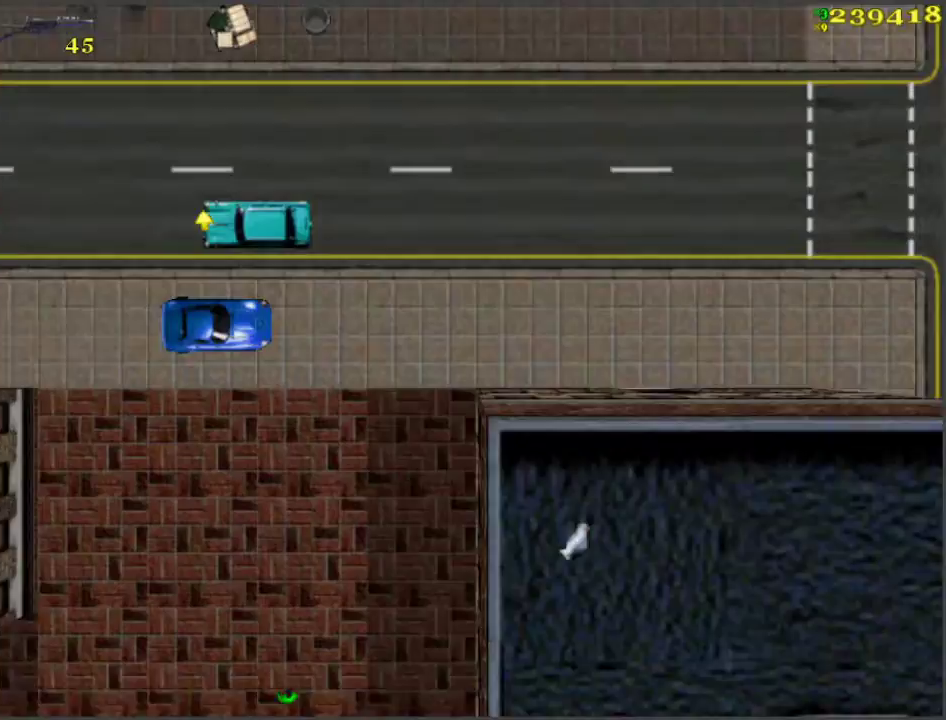
{"keys": ["w"], "events": [[100, "a", "down"], [150, "w", "up"], [250, "a", "up"], [250, "w", "down"]]}
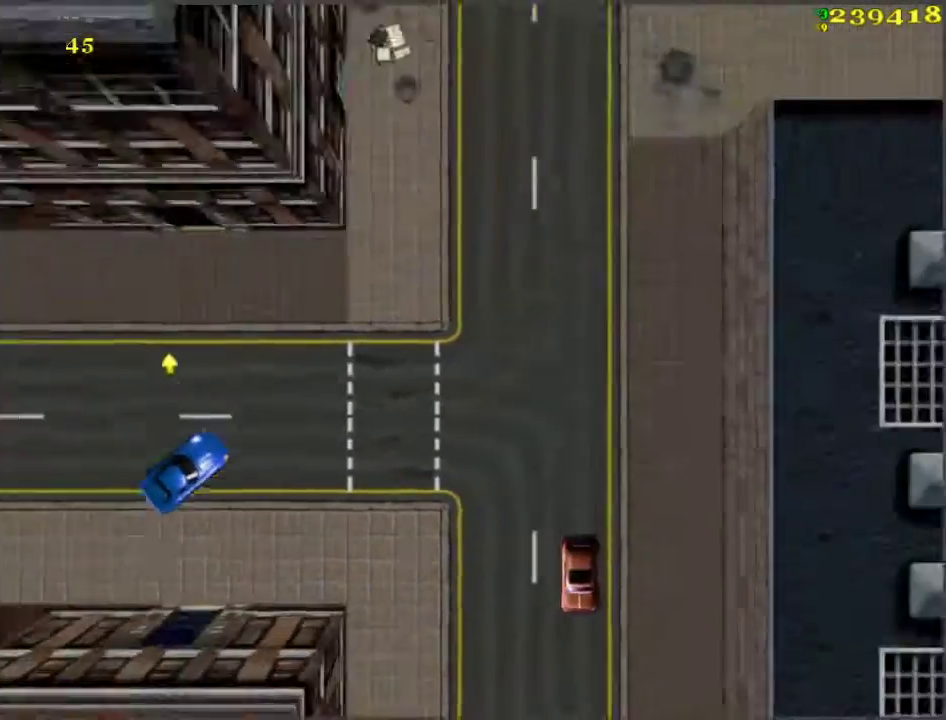
{"keys": ["w"], "events": [[250, "w", "up"], [417, "w", "down"]]}
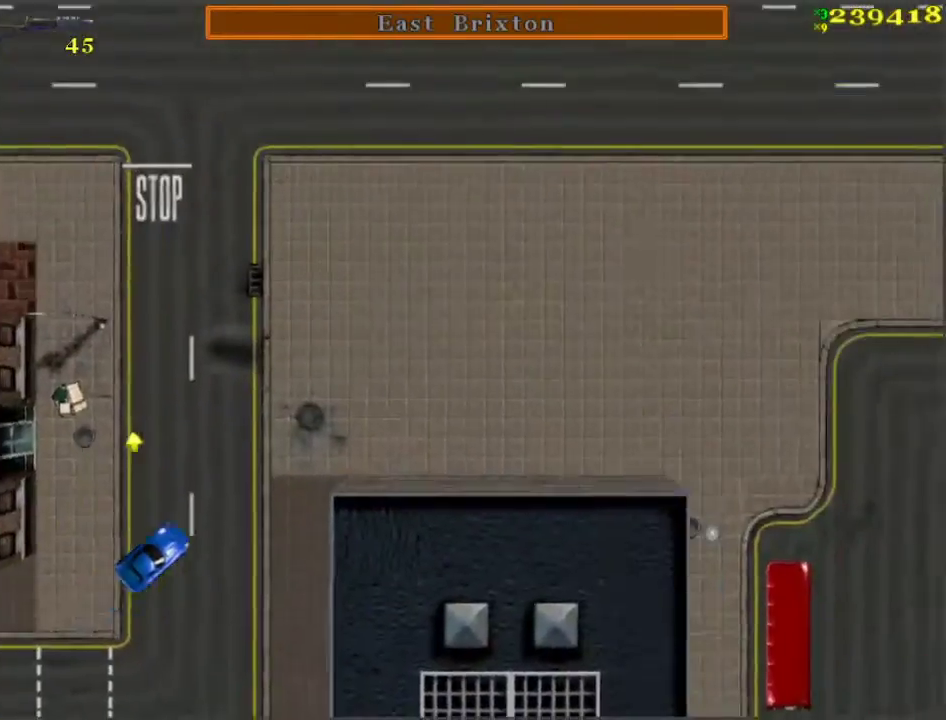
{"keys": ["w"], "events": [[150, "d", "down"], [217, "d", "up"]]}
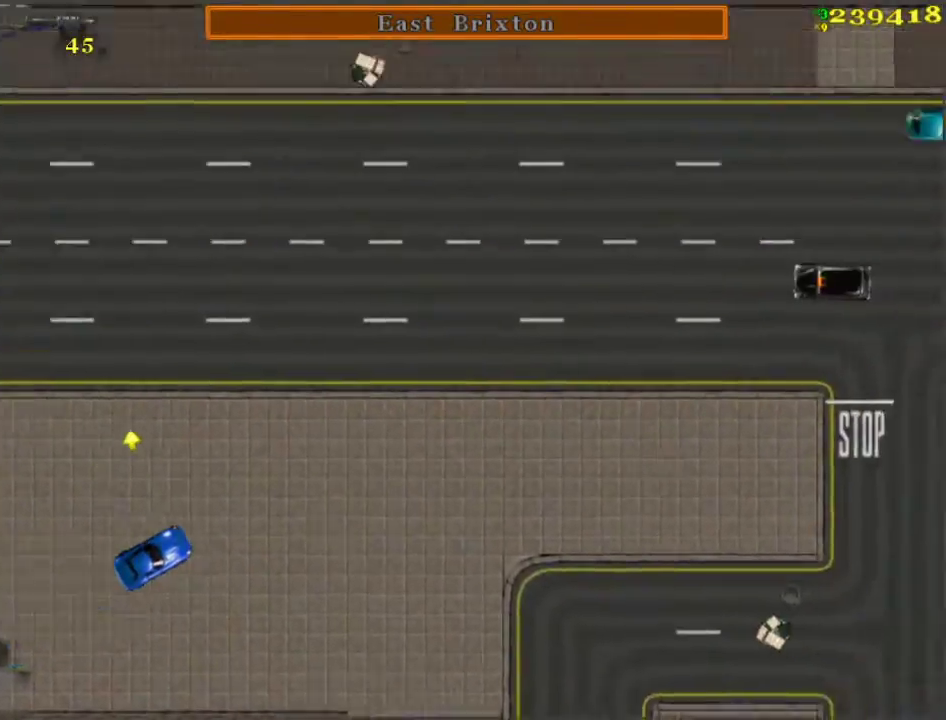
{"keys": ["a"], "events": [[383, "w", "up"], [433, "a", "down"]]}
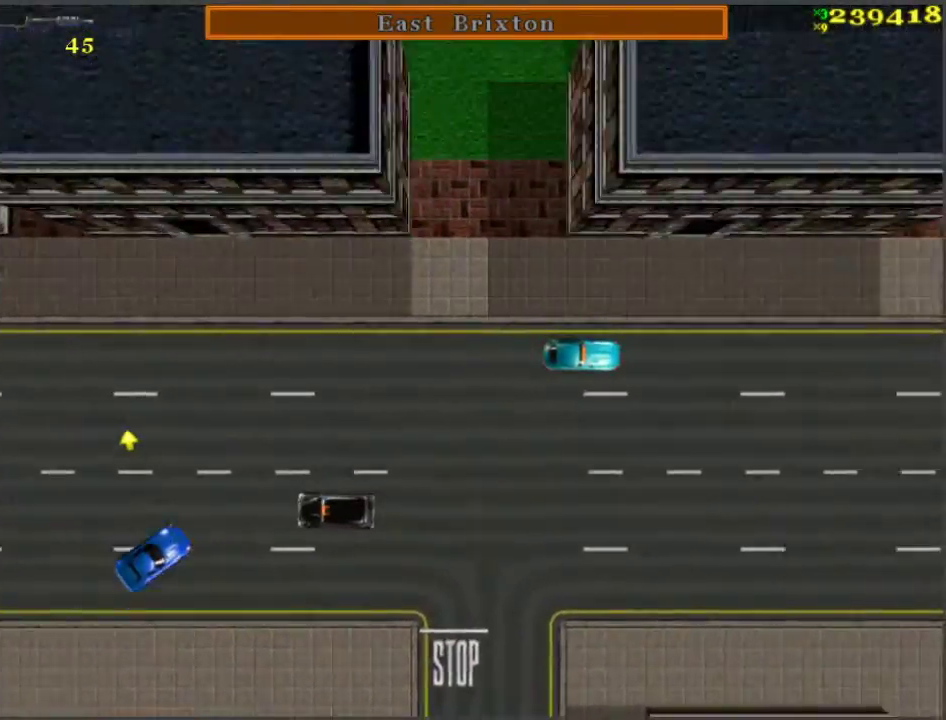
{"keys": ["d", "w"], "events": [[83, "space", "down"], [167, "a", "up"], [267, "d", "down"], [267, "space", "up"], [267, "w", "down"]]}
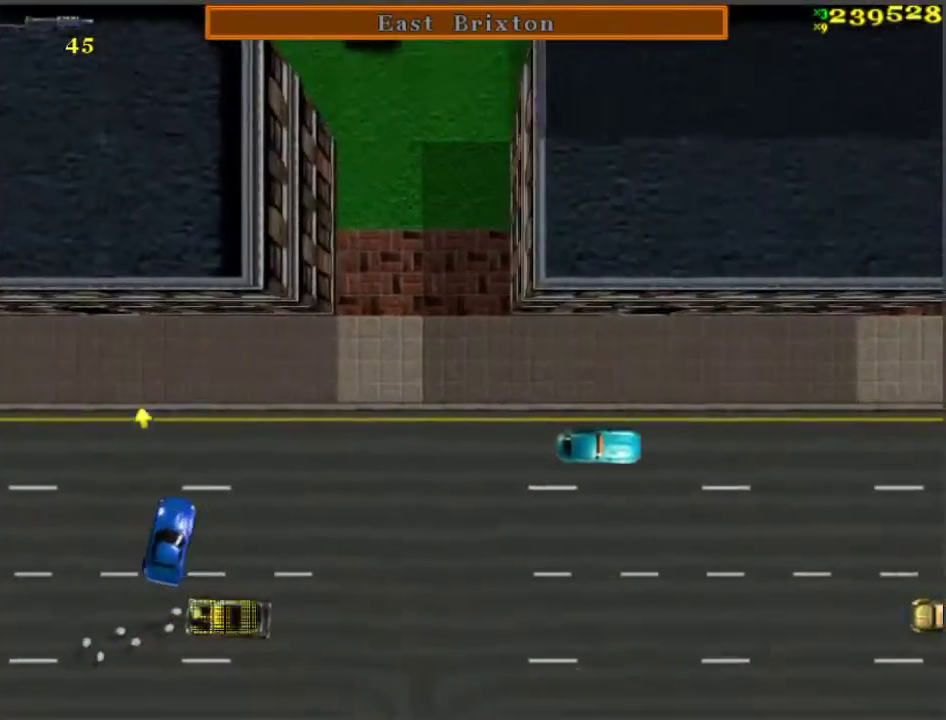
{"keys": ["d", "w"], "events": []}
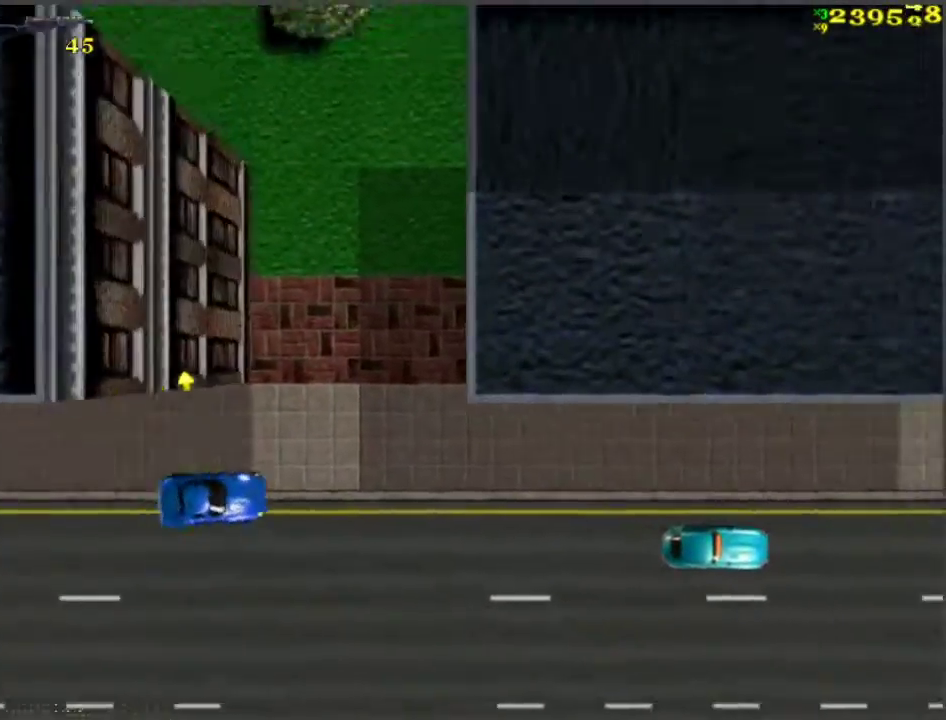
{"keys": ["a", "w"], "events": [[50, "d", "up"], [483, "a", "down"]]}
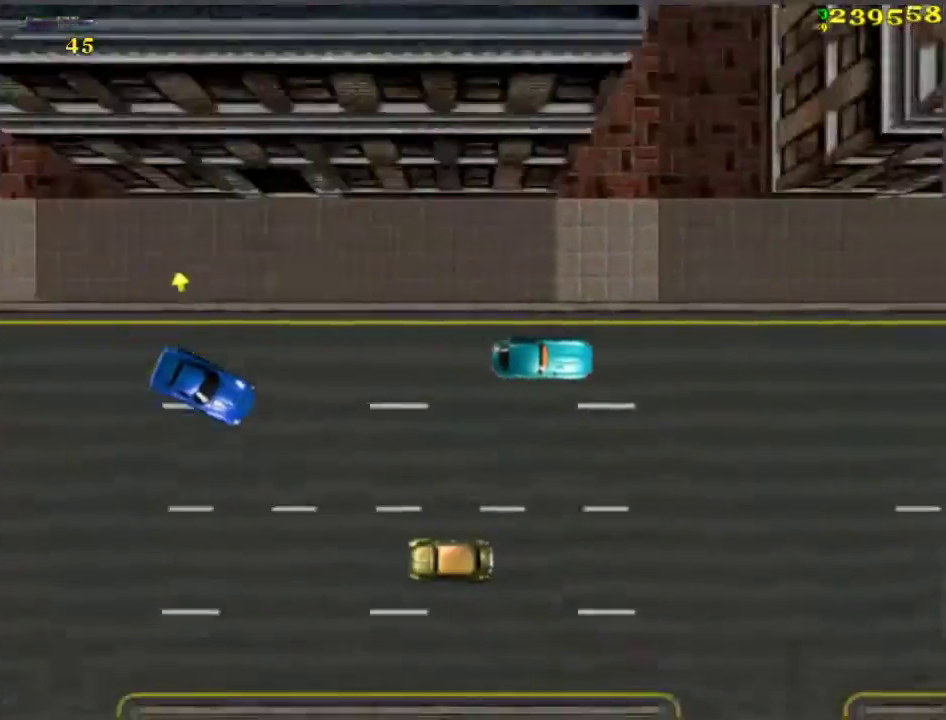
{"keys": ["w"], "events": [[117, "a", "up"]]}
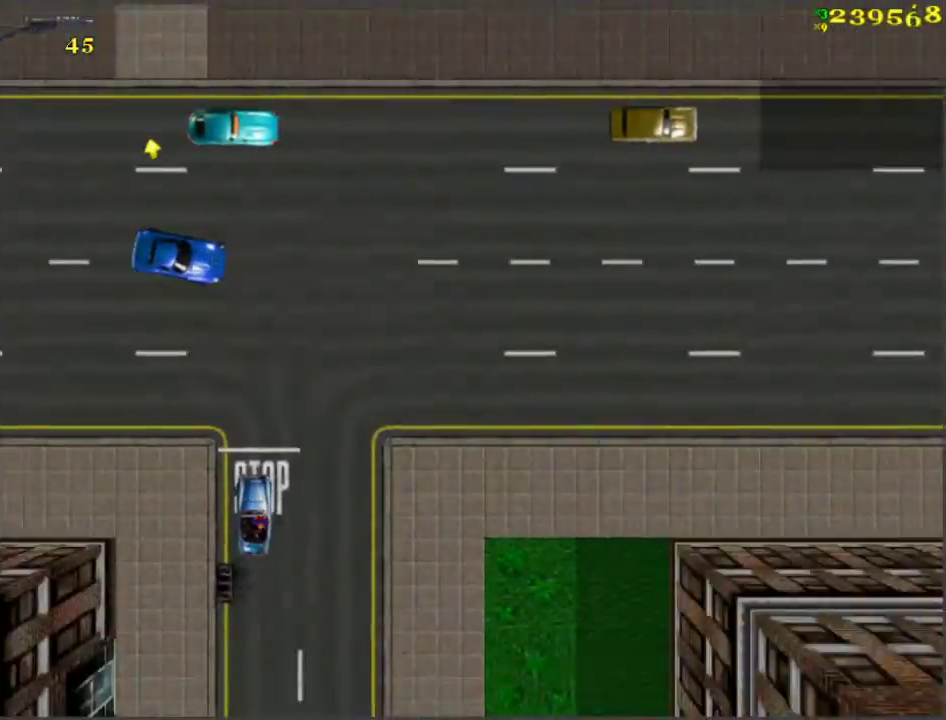
{"keys": ["d", "space"], "events": [[317, "a", "down"], [417, "a", "up"], [467, "d", "down"], [467, "space", "down"], [467, "w", "up"]]}
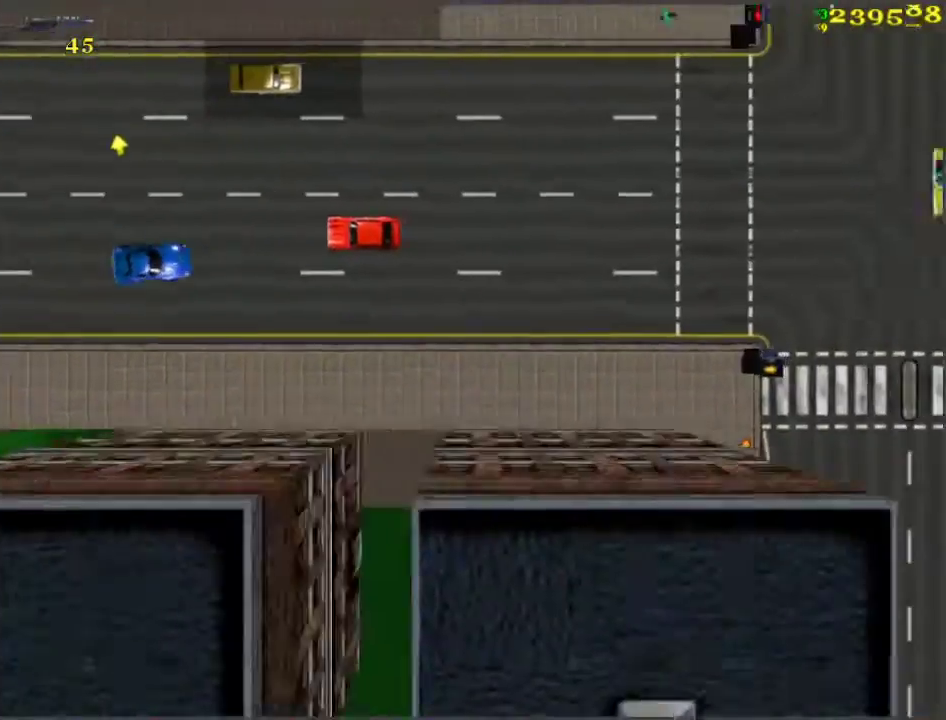
{"keys": ["a", "w"], "events": [[100, "space", "up"], [150, "w", "down"], [200, "d", "up"], [250, "a", "down"]]}
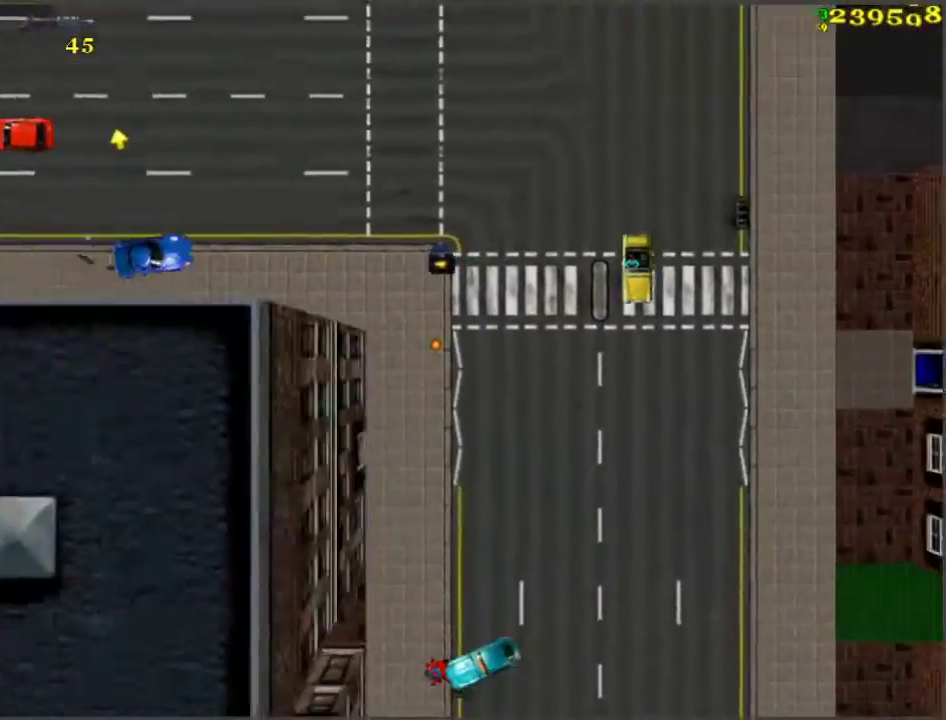
{"keys": ["w"], "events": [[67, "a", "up"]]}
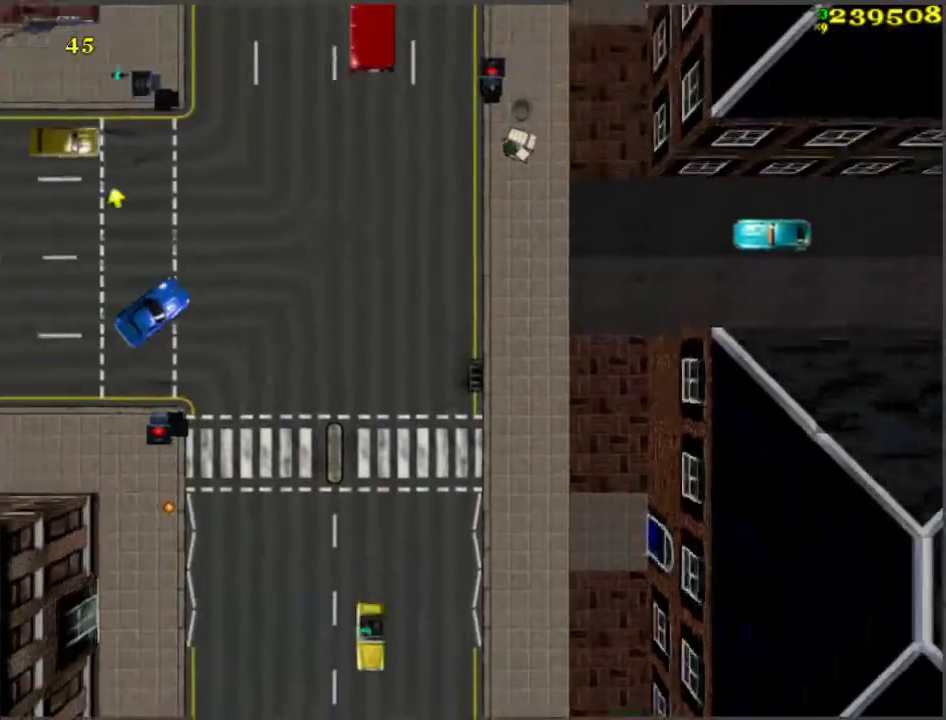
{"keys": ["w"], "events": [[150, "w", "up"], [350, "a", "down"], [350, "space", "down"], [400, "space", "up"], [400, "w", "down"], [483, "a", "up"]]}
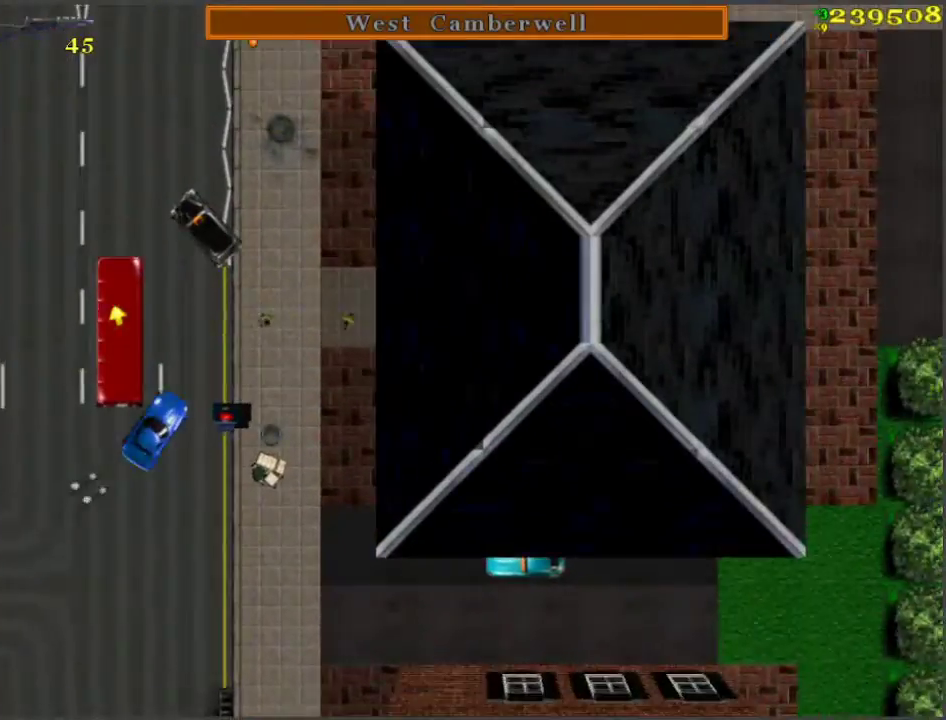
{"keys": [], "events": [[367, "w", "up"]]}
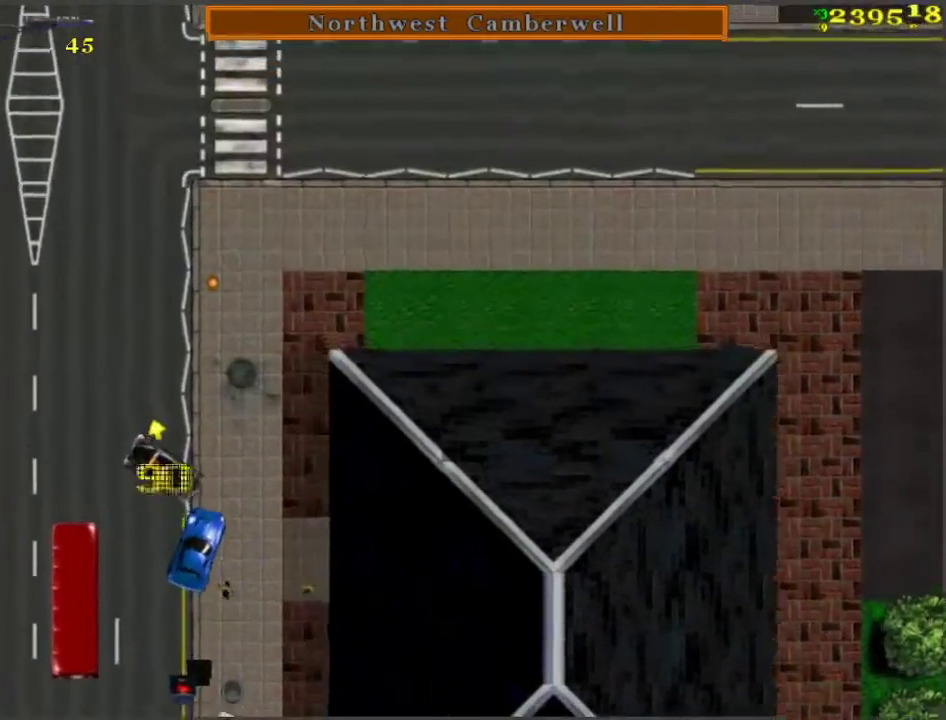
{"keys": ["w"], "events": [[50, "d", "down"], [50, "w", "down"], [183, "d", "up"], [367, "a", "down"], [467, "a", "up"]]}
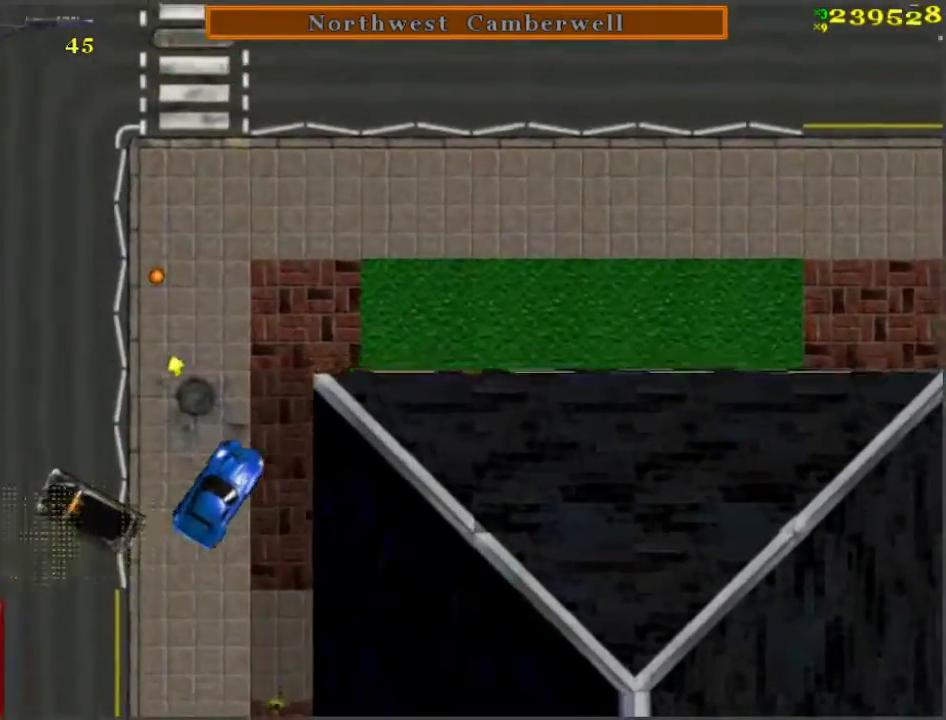
{"keys": ["w"], "events": [[50, "d", "down"], [283, "d", "up"], [383, "d", "down"], [433, "d", "up"]]}
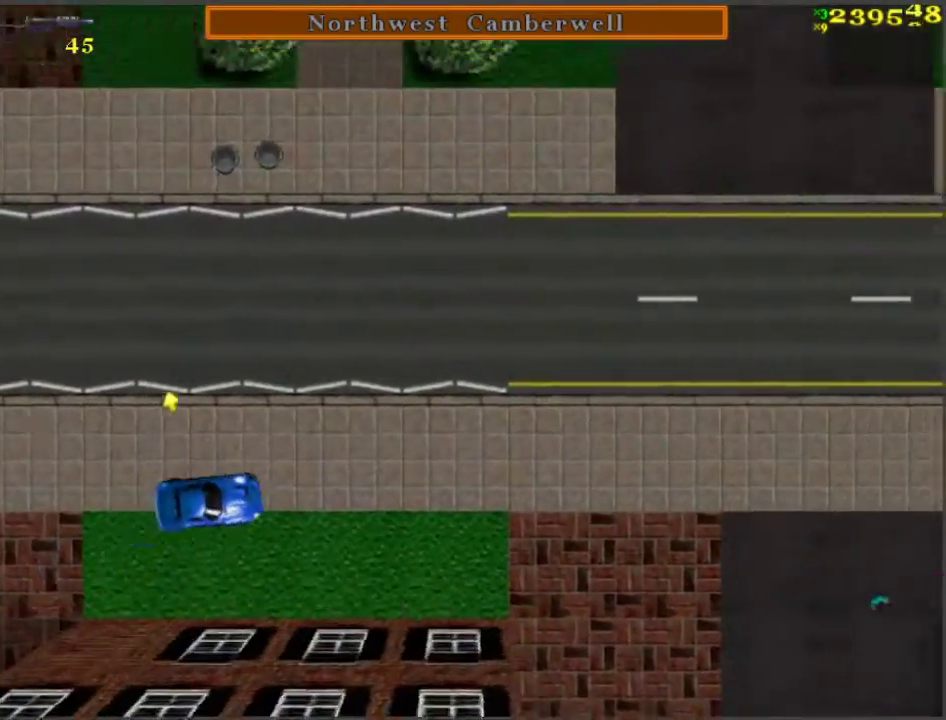
{"keys": ["d", "w"], "events": [[267, "a", "down"], [400, "a", "up"], [500, "d", "down"]]}
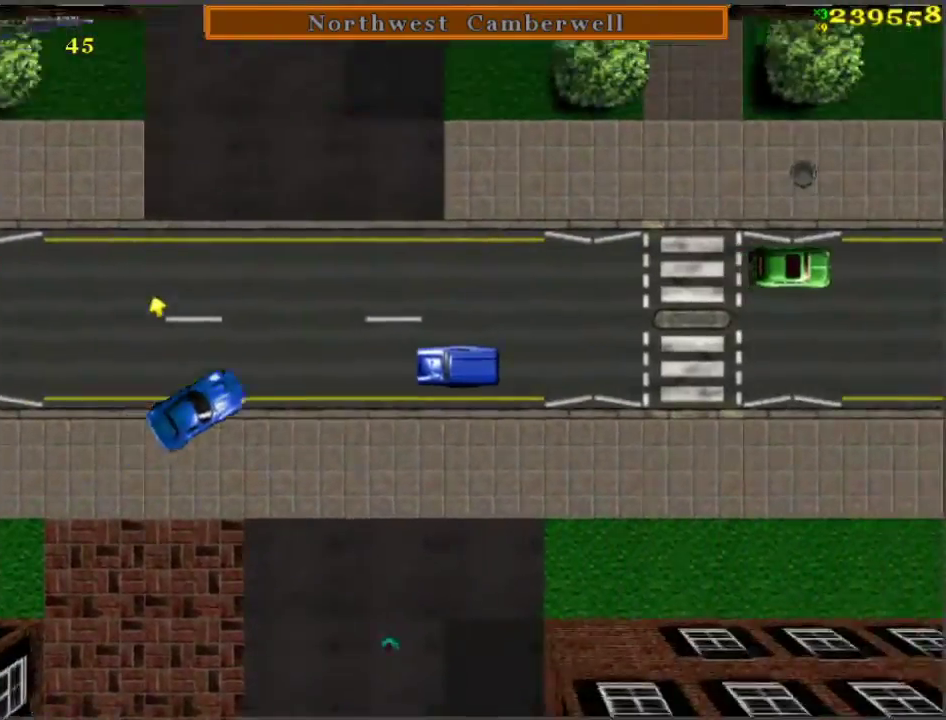
{"keys": ["d", "w"], "events": [[133, "space", "down"], [233, "d", "up"], [267, "space", "up"], [367, "d", "down"]]}
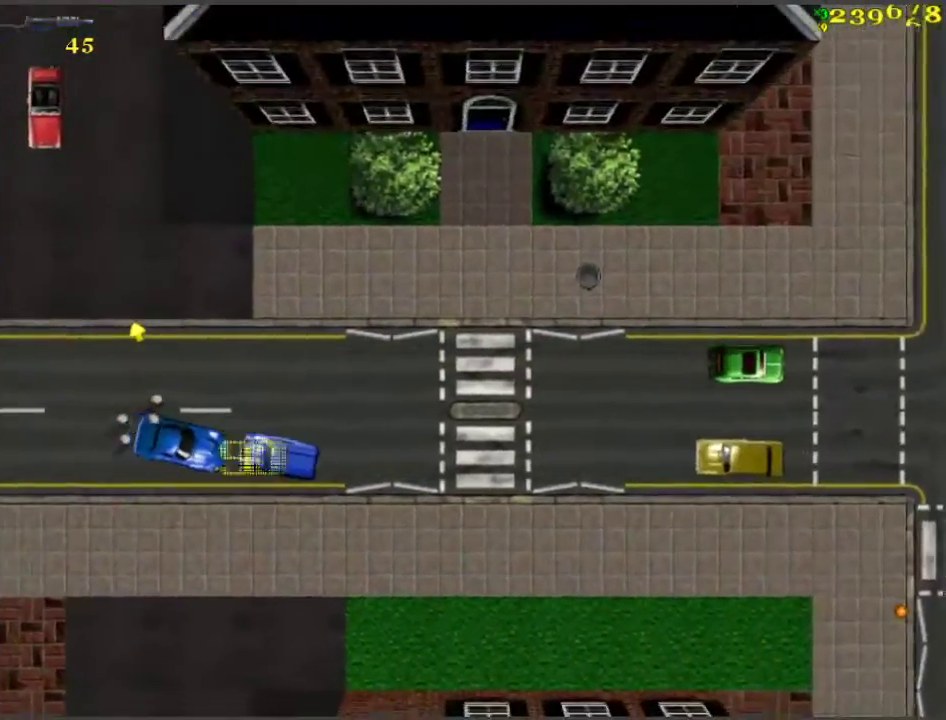
{"keys": ["a", "w"], "events": [[300, "d", "up"], [350, "a", "down"]]}
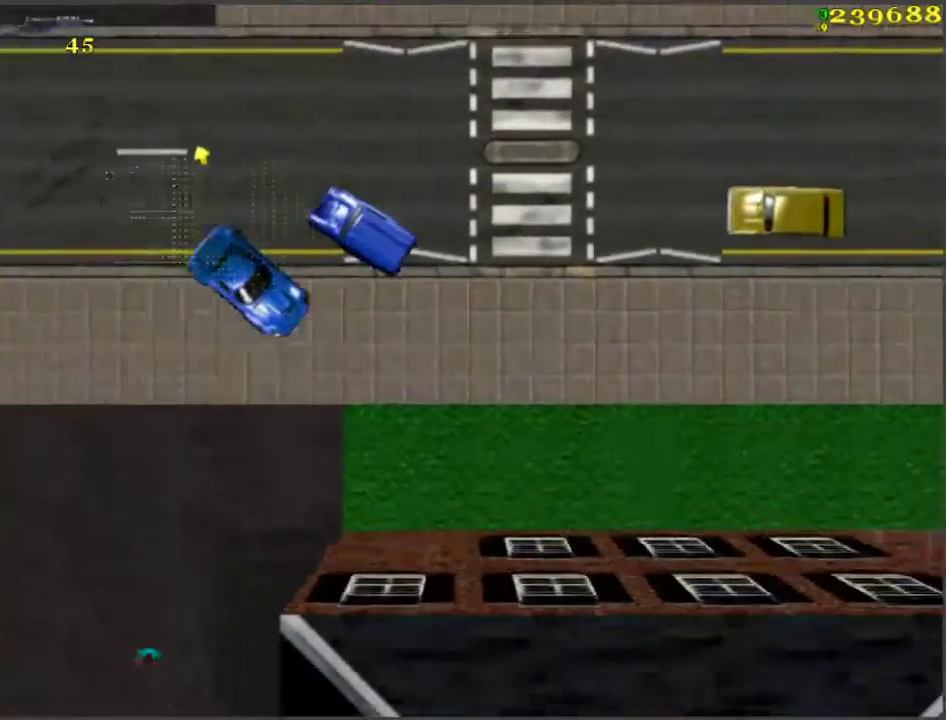
{"keys": ["w"], "events": [[117, "a", "up"], [217, "a", "down"], [317, "a", "up"]]}
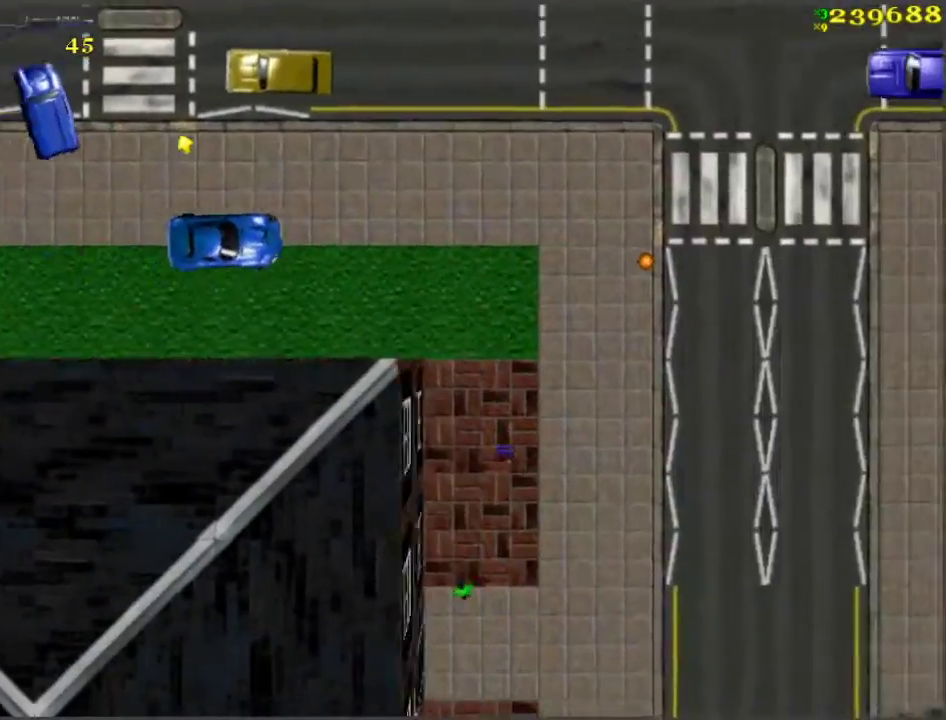
{"keys": ["a", "w"], "events": [[83, "a", "down"], [233, "a", "up"], [317, "a", "down"], [367, "space", "down"], [500, "space", "up"]]}
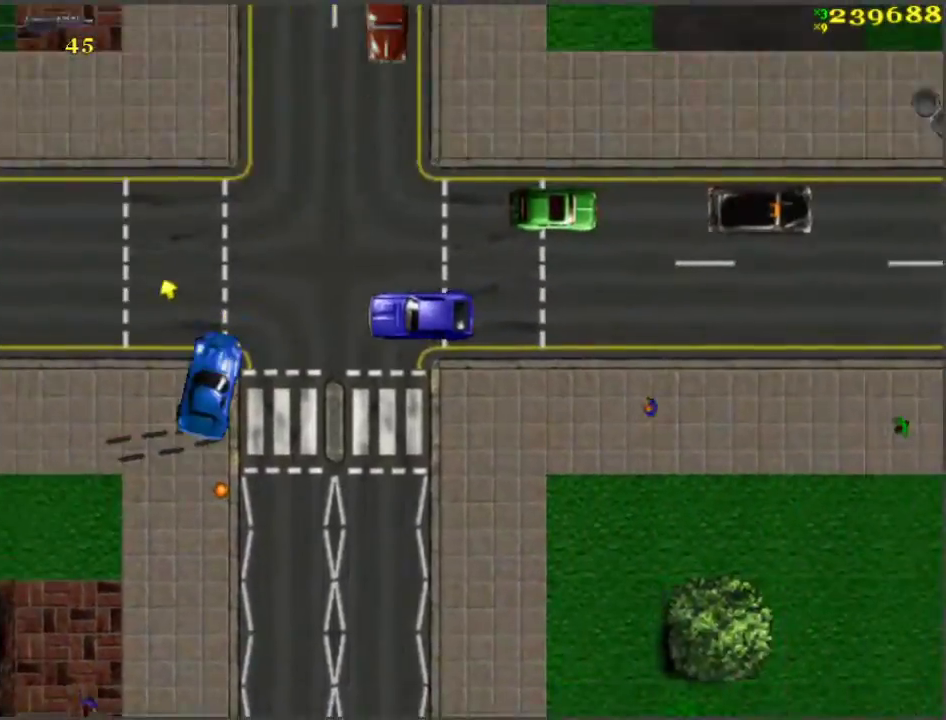
{"keys": ["d", "w"], "events": [[100, "a", "up"], [150, "d", "down"]]}